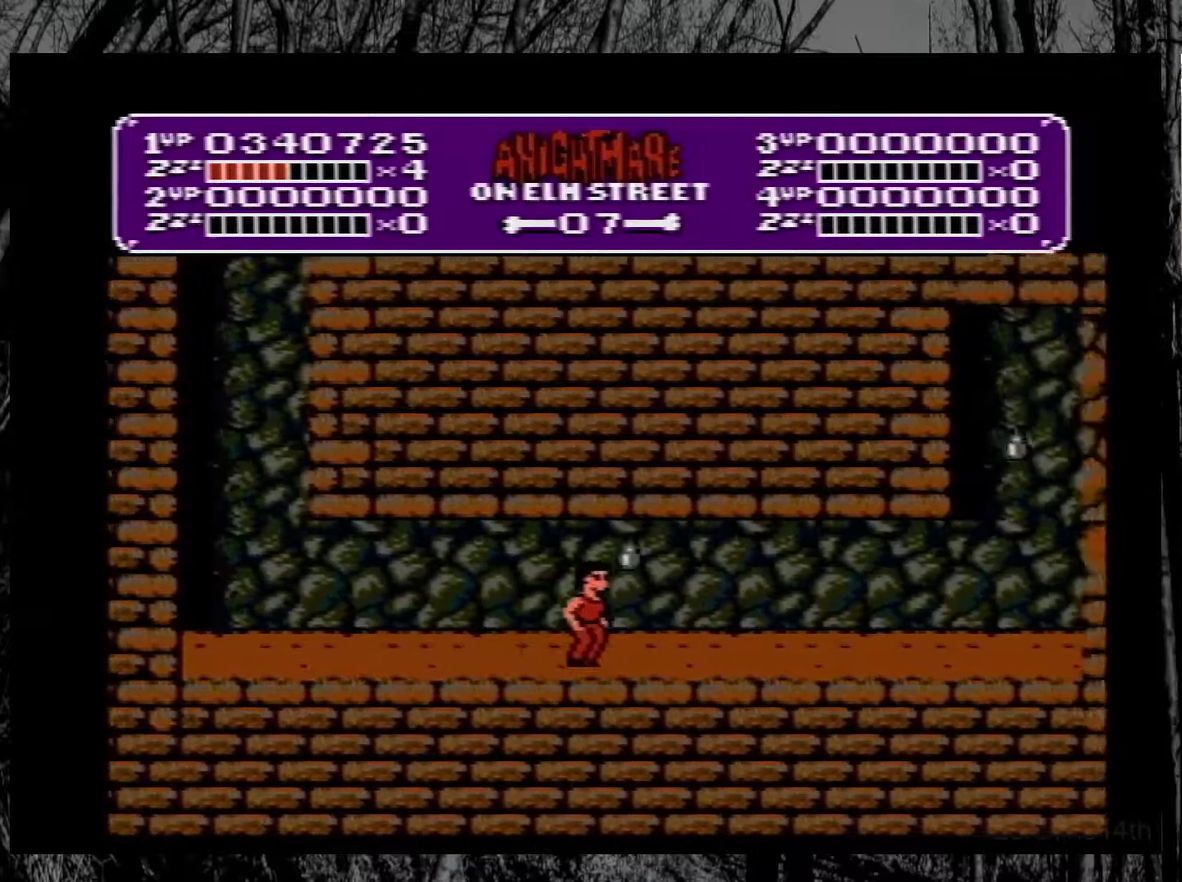
Gameplay with a controller (Nintendo layout); each line is a JSON object with the inputs held at the frame after it. "events" lists button and stick changes between this image and that frame as [ms after this image, input, new state], when the widget could be followed in between. Not read: L3 R3.
{"buttons": ["DPAD_RIGHT"], "events": []}
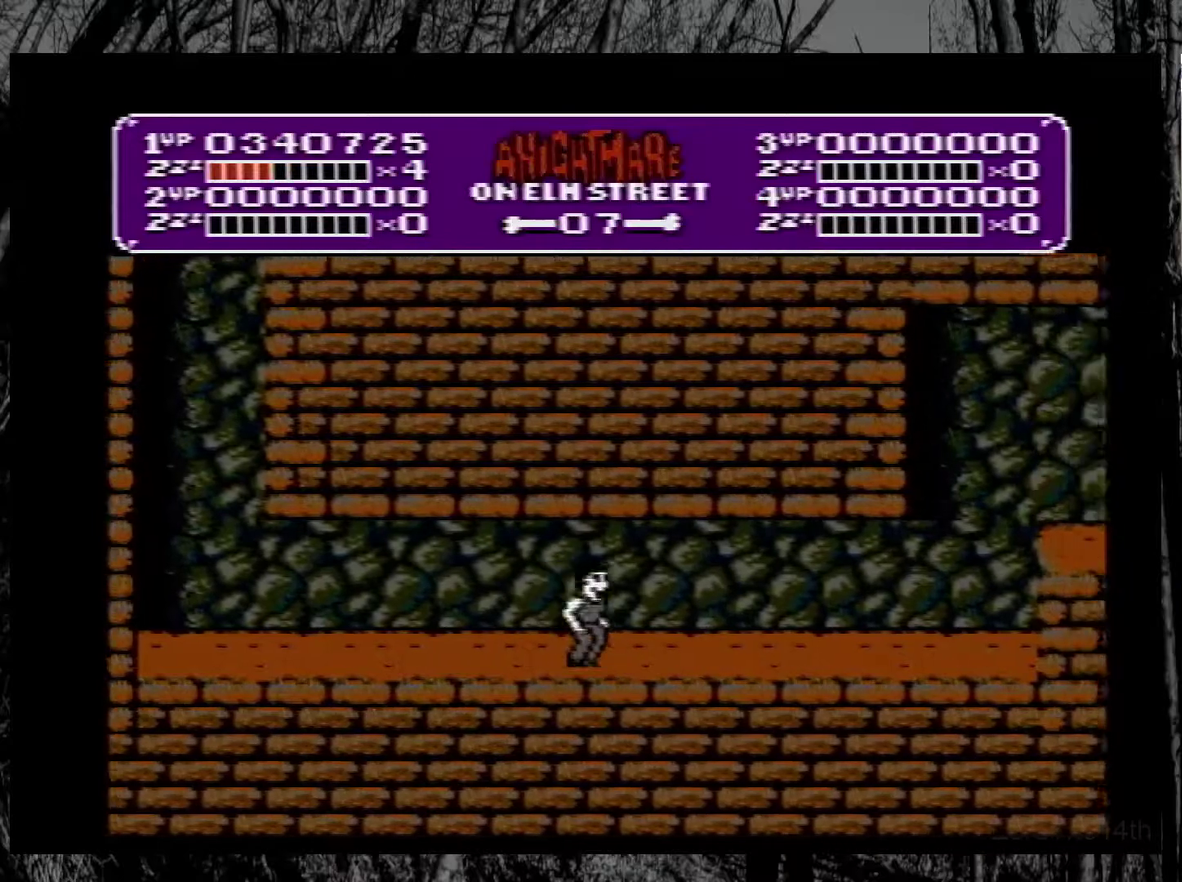
{"buttons": ["DPAD_RIGHT"], "events": []}
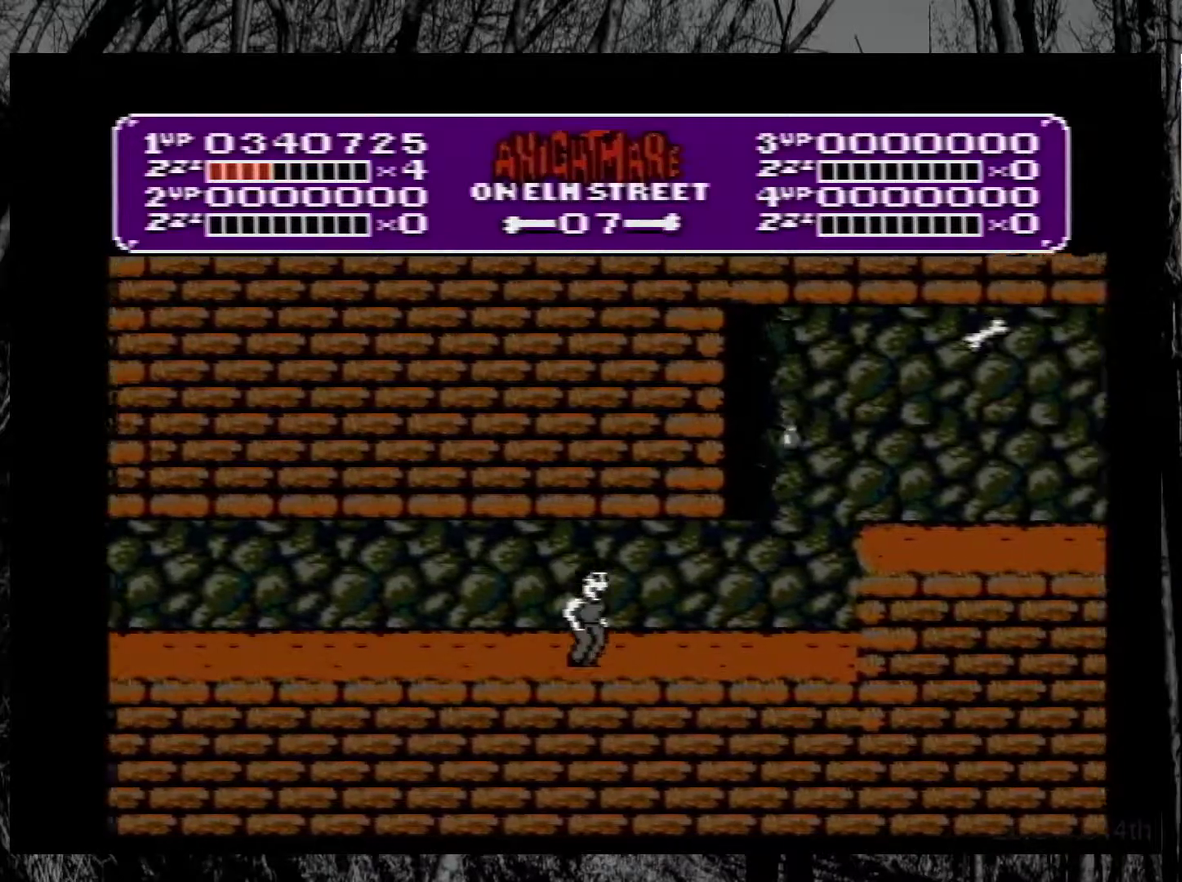
{"buttons": ["A", "DPAD_RIGHT"], "events": [[433, "A", "down"]]}
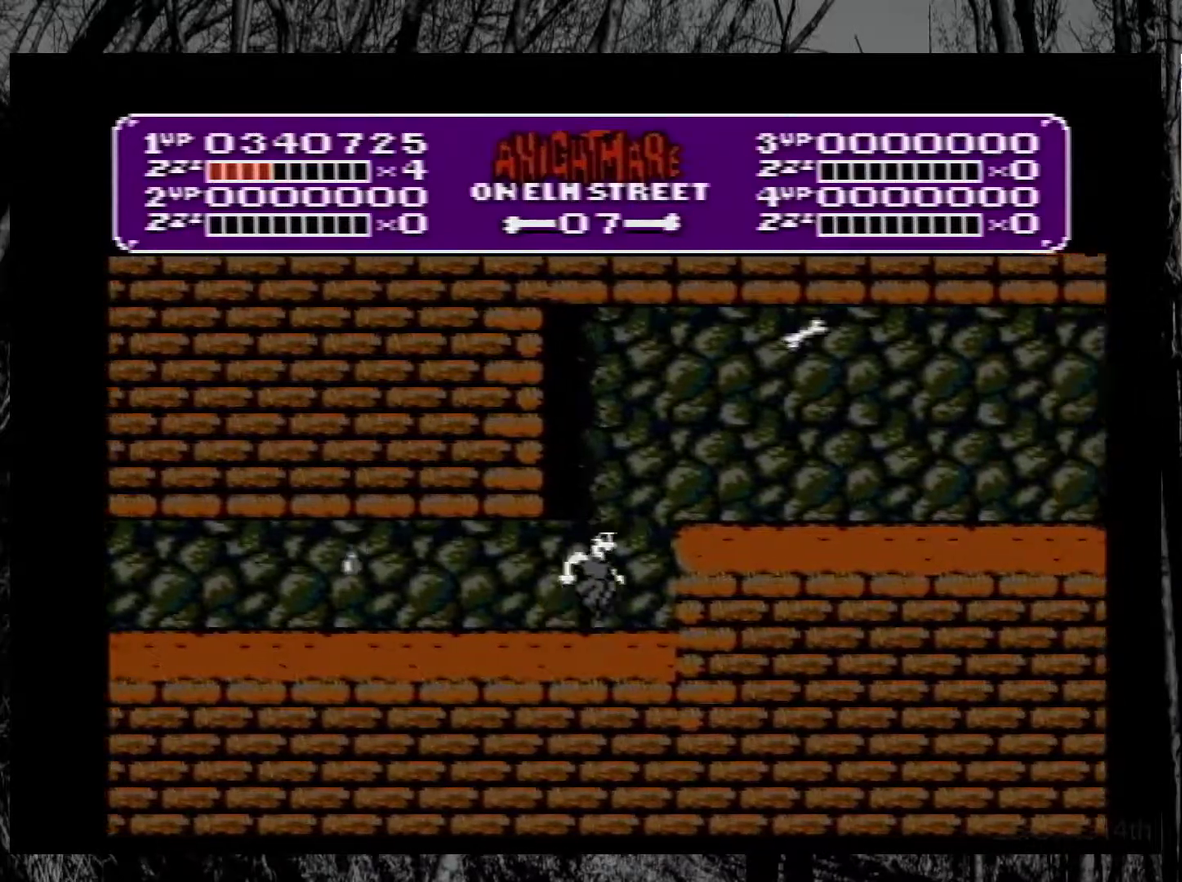
{"buttons": ["DPAD_LEFT"], "events": [[33, "A", "up"], [350, "DPAD_RIGHT", "up"], [417, "DPAD_LEFT", "down"]]}
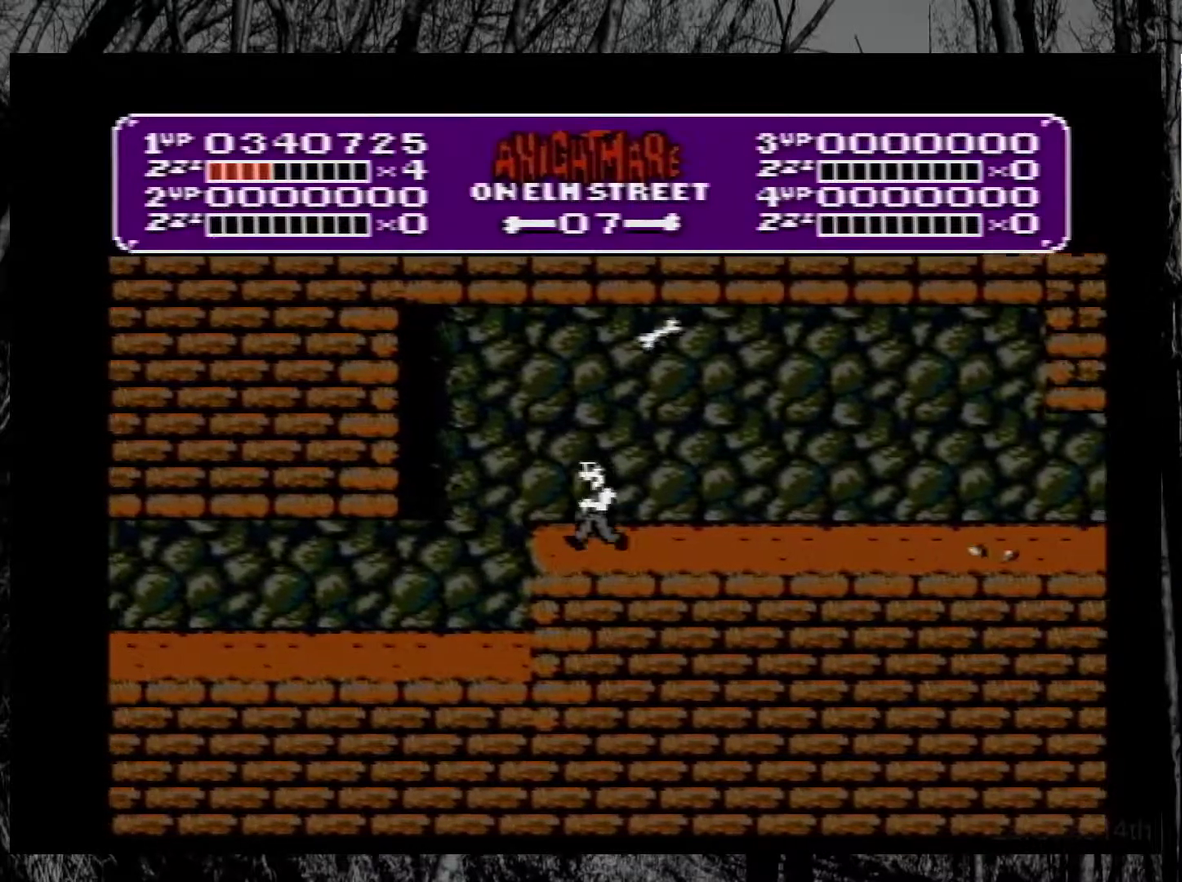
{"buttons": ["A", "DPAD_RIGHT"], "events": [[17, "DPAD_LEFT", "up"], [50, "DPAD_RIGHT", "down"], [67, "A", "down"]]}
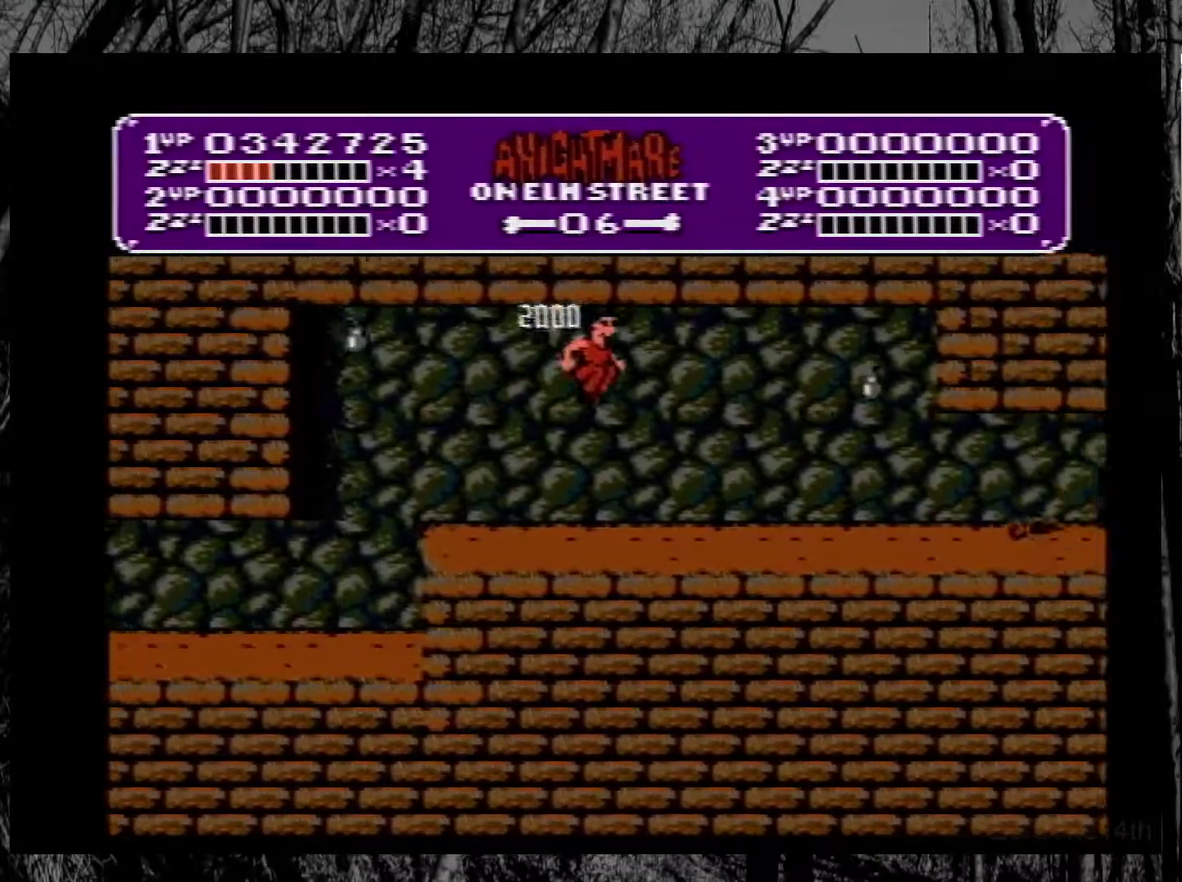
{"buttons": ["DPAD_RIGHT"], "events": [[150, "A", "up"]]}
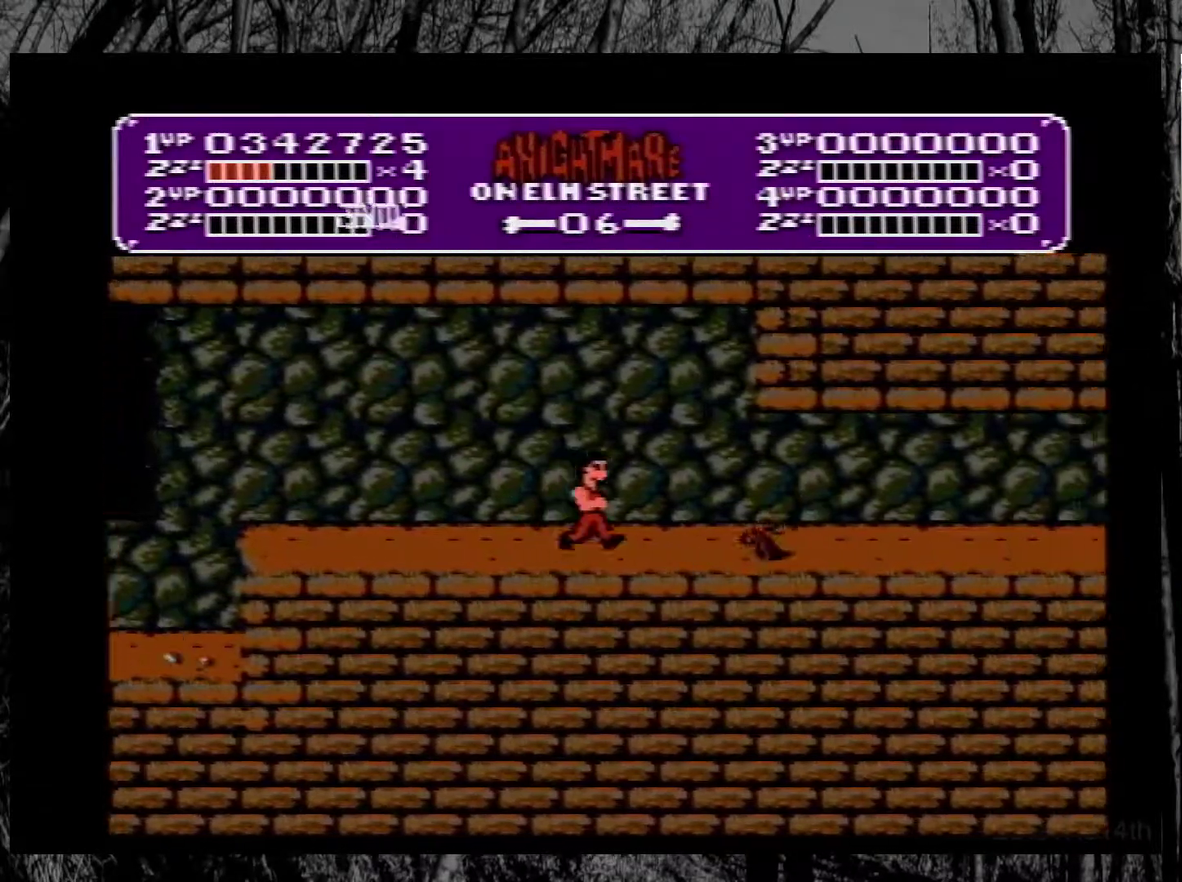
{"buttons": ["DPAD_RIGHT"], "events": [[67, "DPAD_DOWN", "down"], [83, "DPAD_RIGHT", "up"], [117, "B", "down"], [300, "B", "up"], [333, "DPAD_RIGHT", "down"], [383, "DPAD_DOWN", "up"]]}
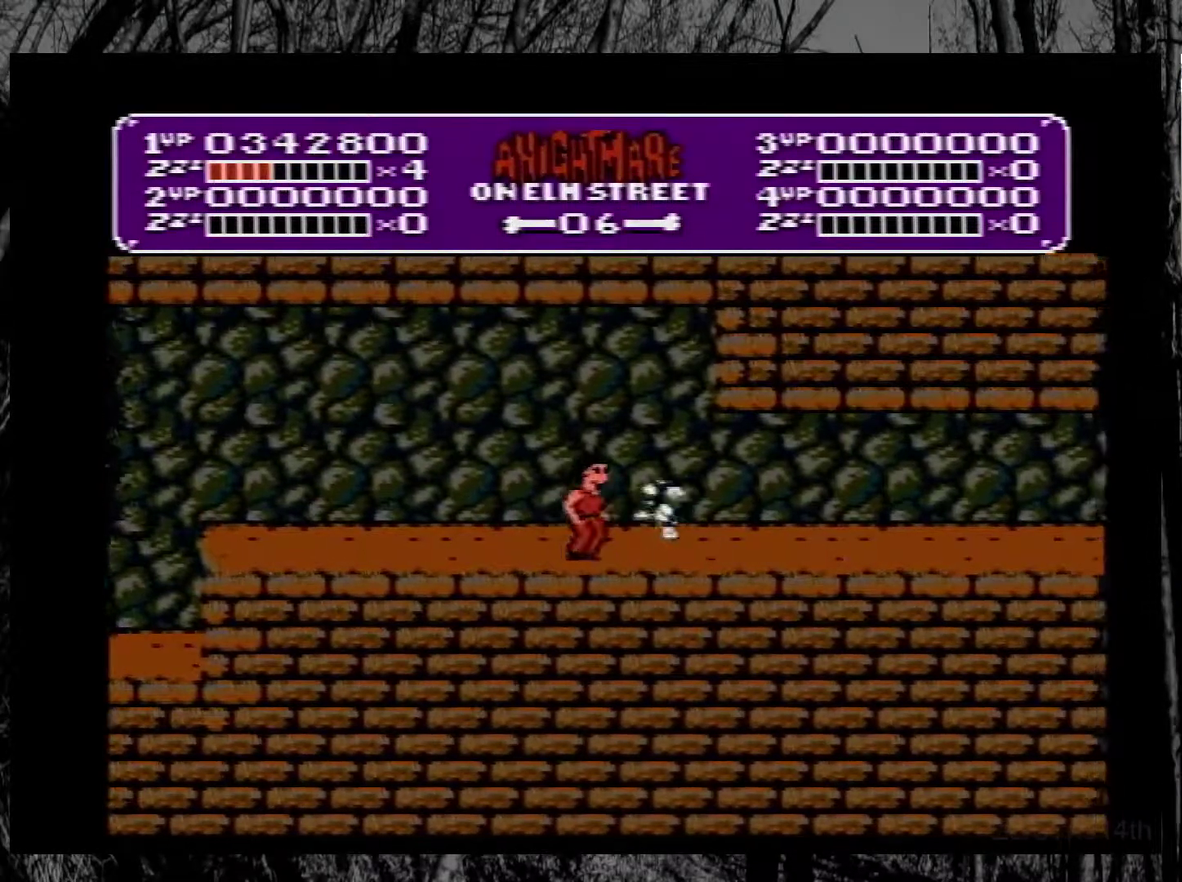
{"buttons": ["DPAD_RIGHT"], "events": []}
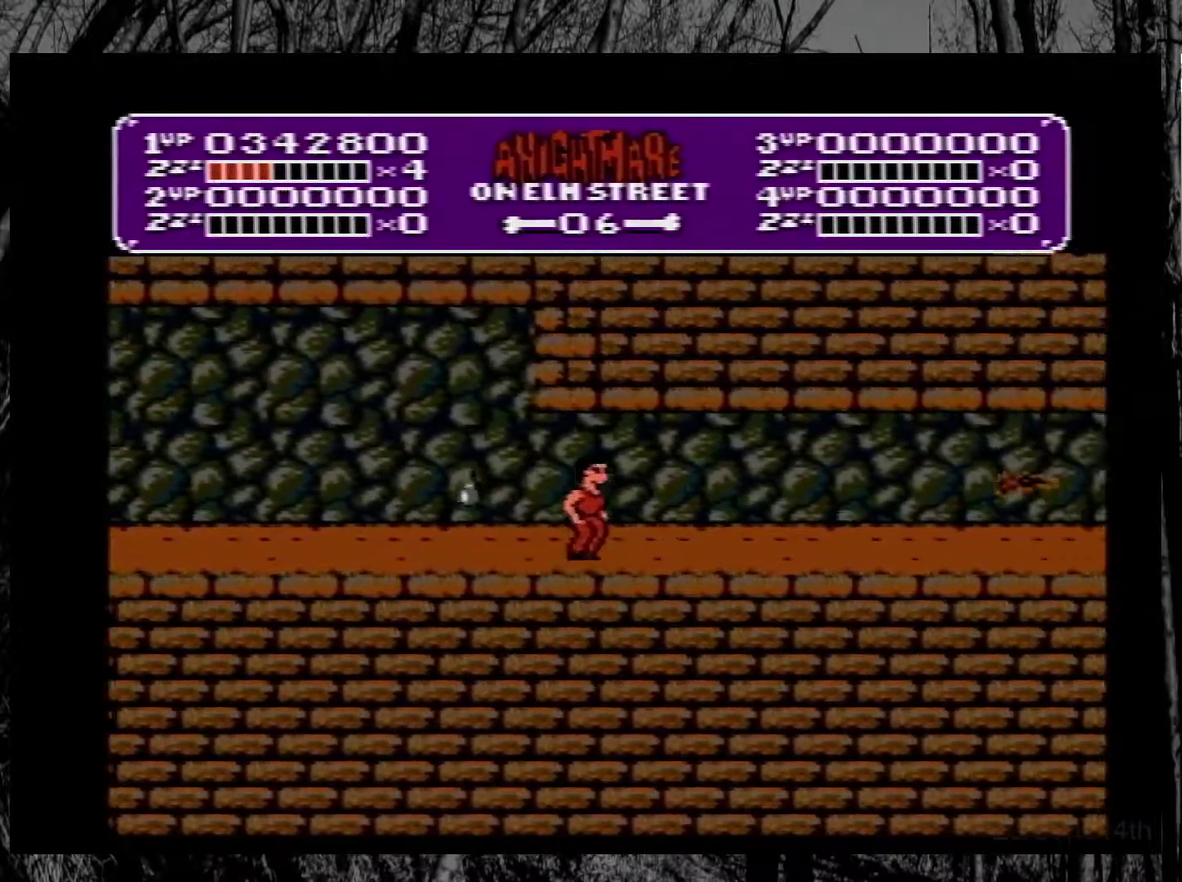
{"buttons": ["DPAD_RIGHT"], "events": []}
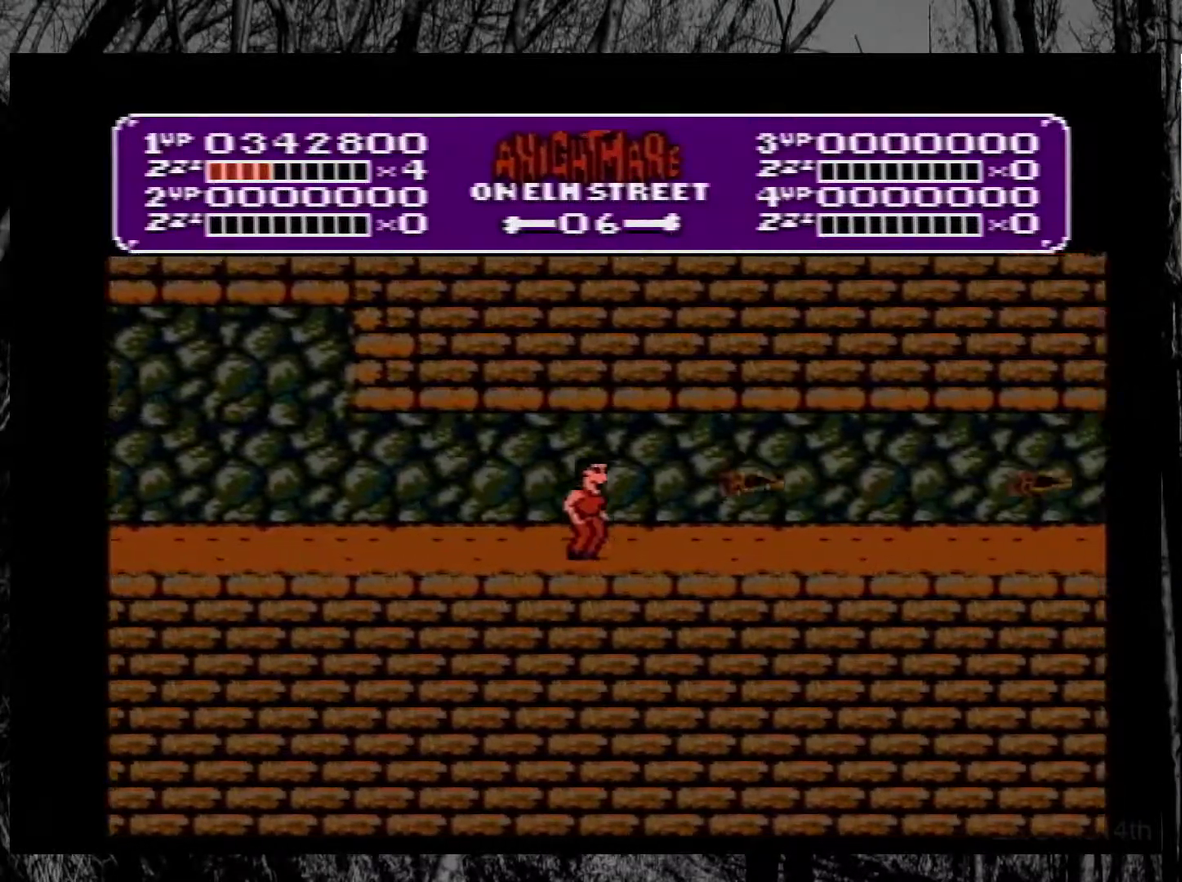
{"buttons": ["DPAD_RIGHT"], "events": [[117, "B", "down"], [150, "DPAD_RIGHT", "up"], [267, "B", "up"], [300, "DPAD_RIGHT", "down"]]}
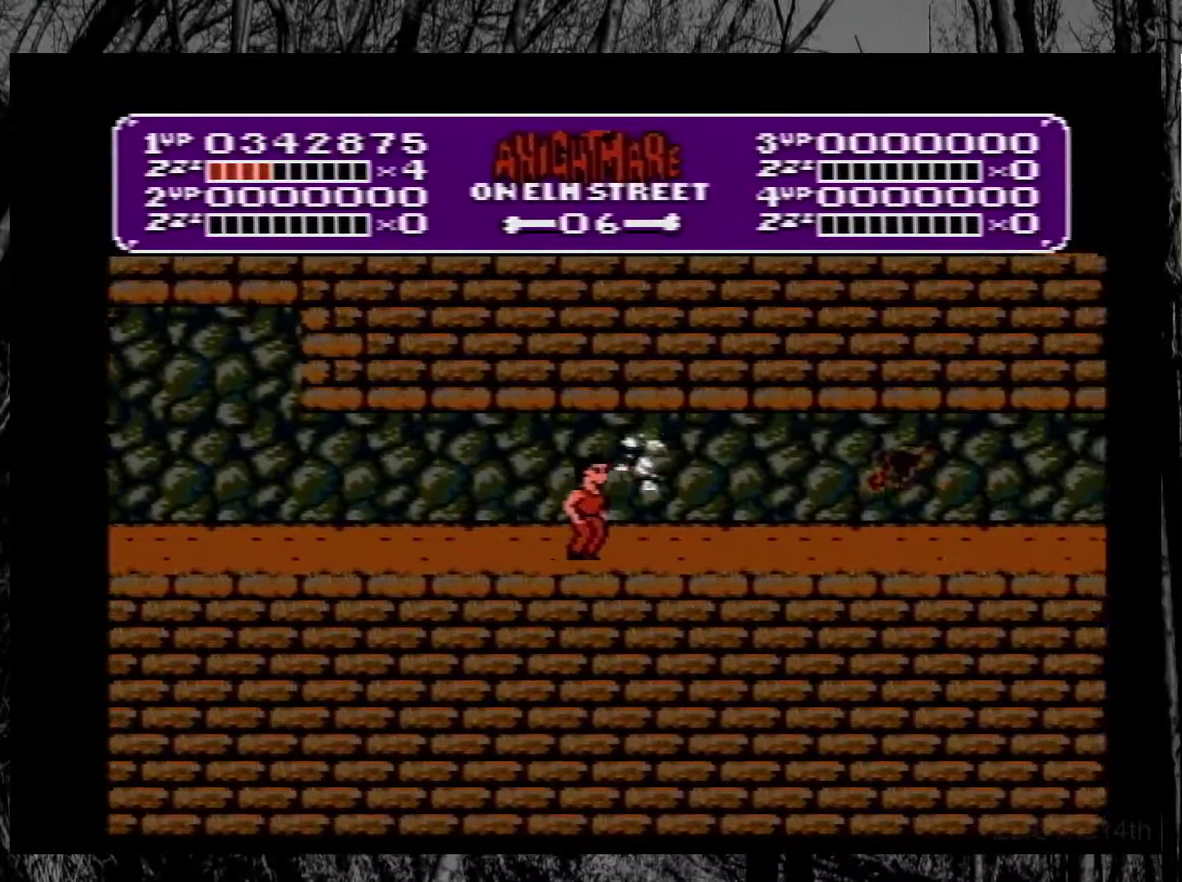
{"buttons": ["B"], "events": [[367, "B", "down"], [383, "DPAD_RIGHT", "up"]]}
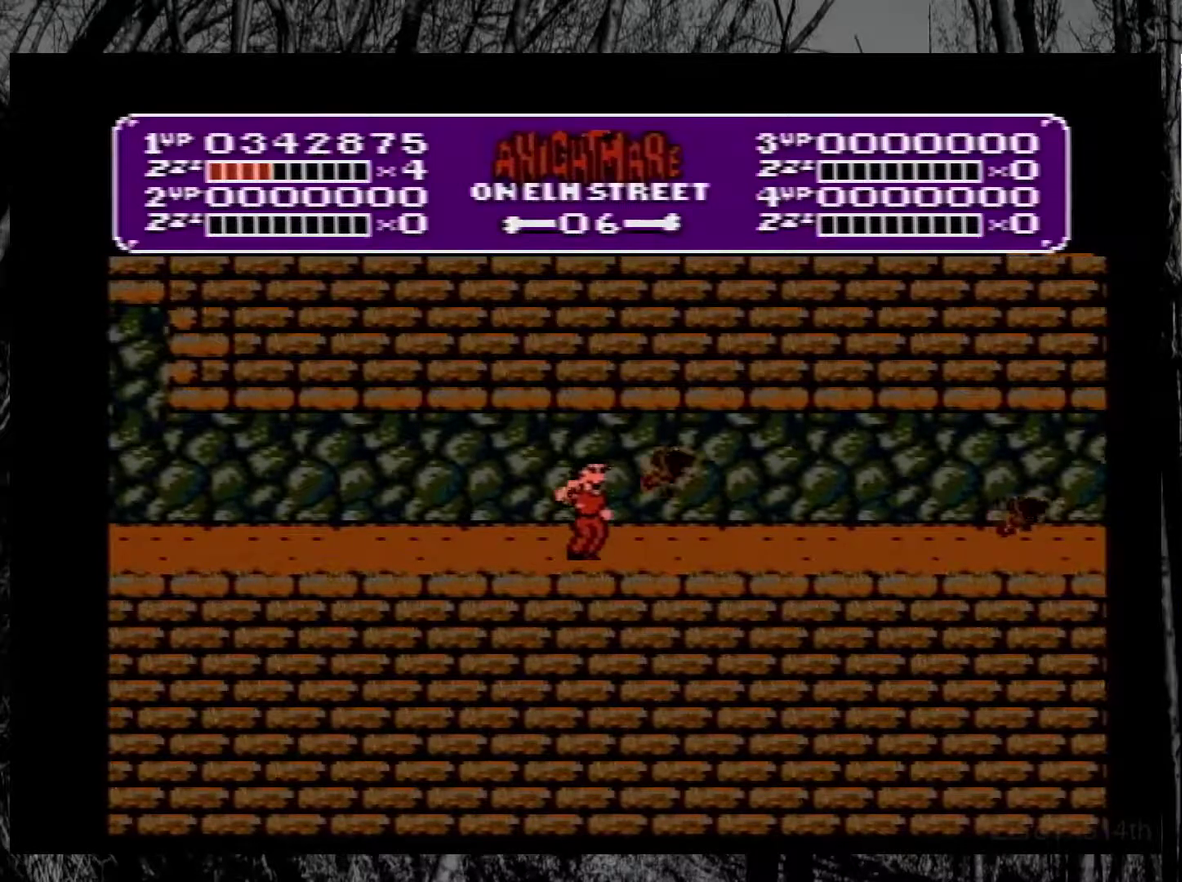
{"buttons": ["DPAD_RIGHT"], "events": [[33, "B", "up"], [67, "DPAD_RIGHT", "down"]]}
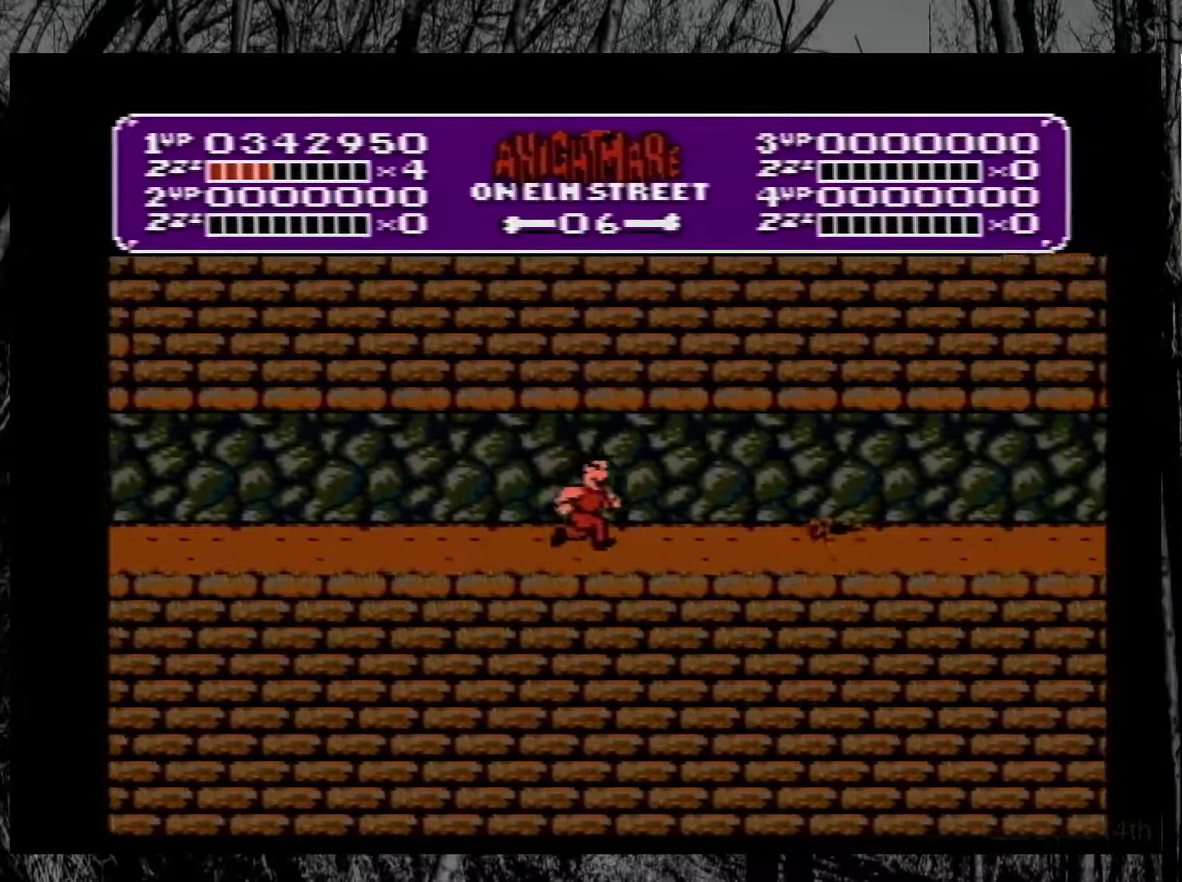
{"buttons": ["DPAD_DOWN", "DPAD_RIGHT"], "events": [[167, "DPAD_DOWN", "down"], [167, "DPAD_RIGHT", "up"], [267, "B", "down"], [417, "B", "up"], [433, "DPAD_RIGHT", "down"]]}
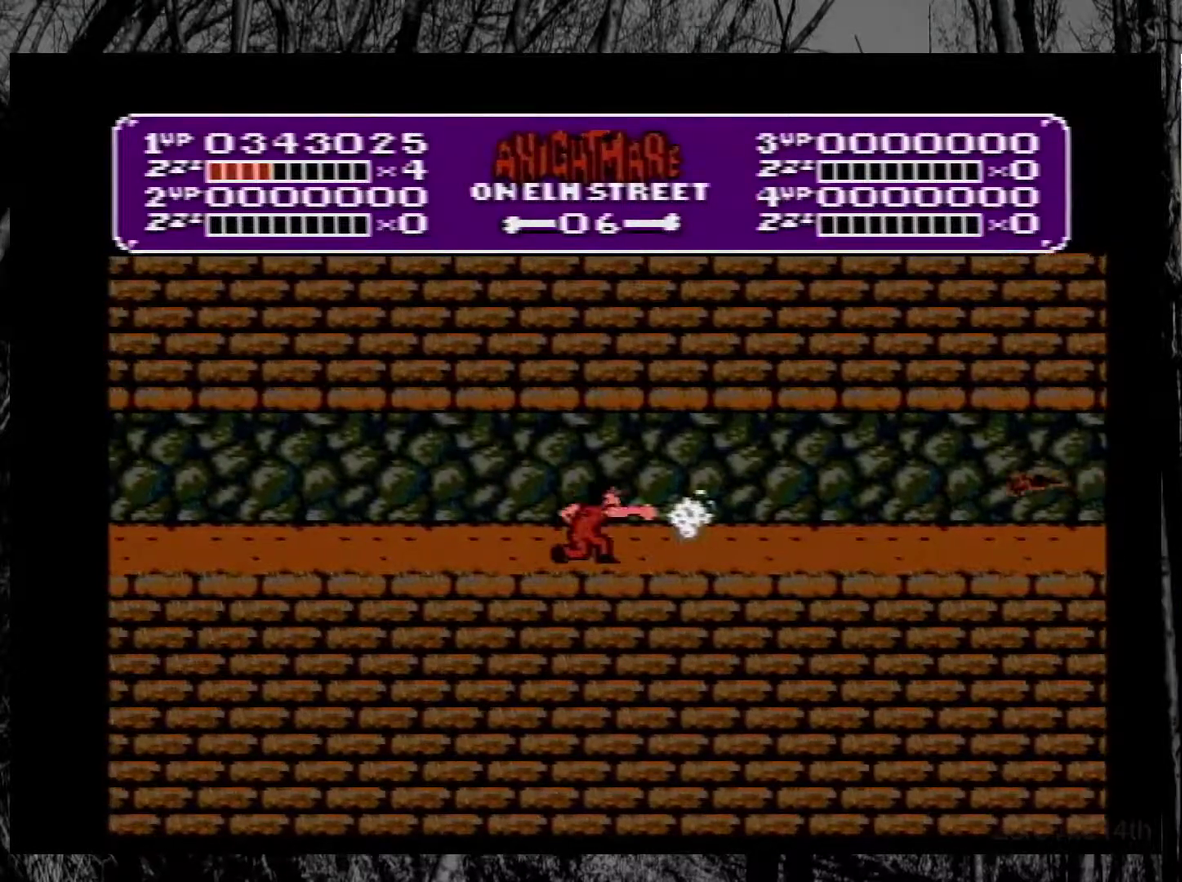
{"buttons": ["DPAD_RIGHT"], "events": [[17, "DPAD_DOWN", "up"]]}
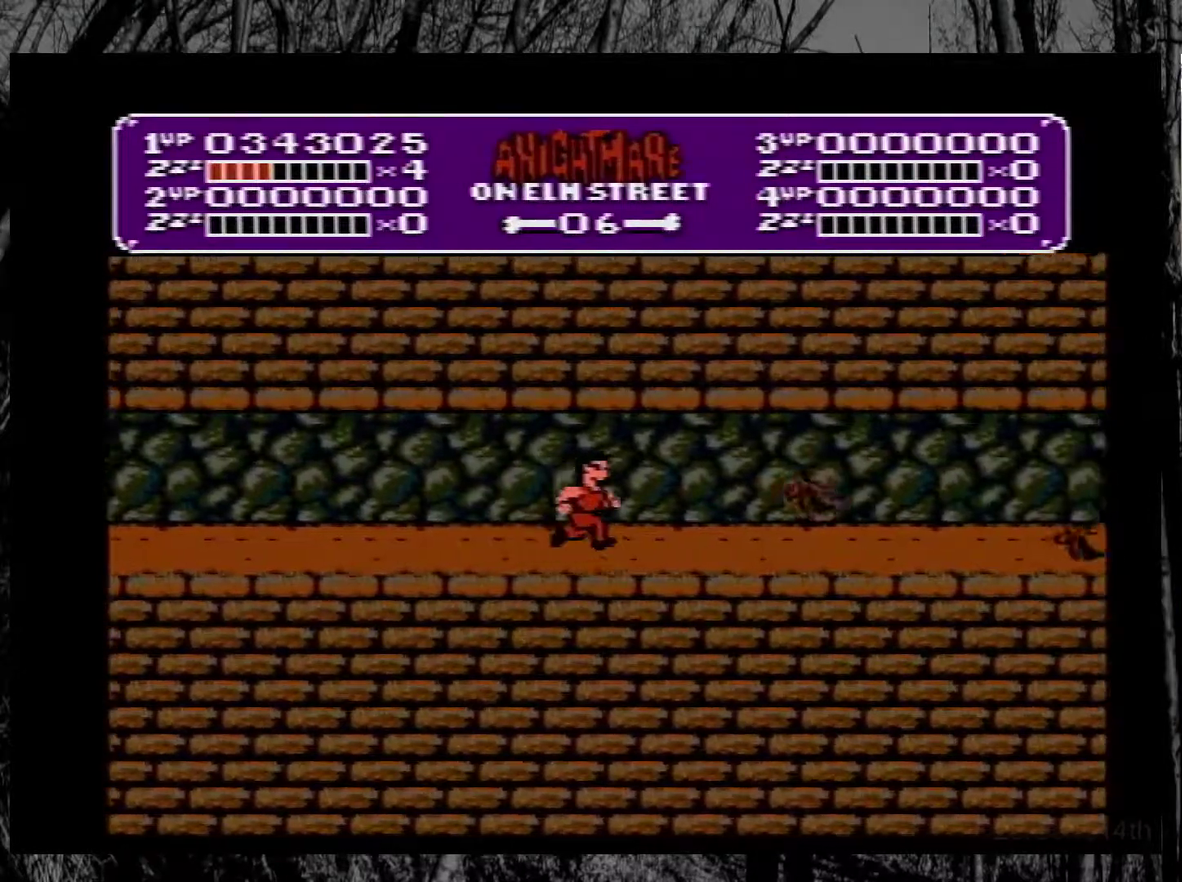
{"buttons": ["DPAD_RIGHT"], "events": [[200, "B", "down"], [383, "B", "up"]]}
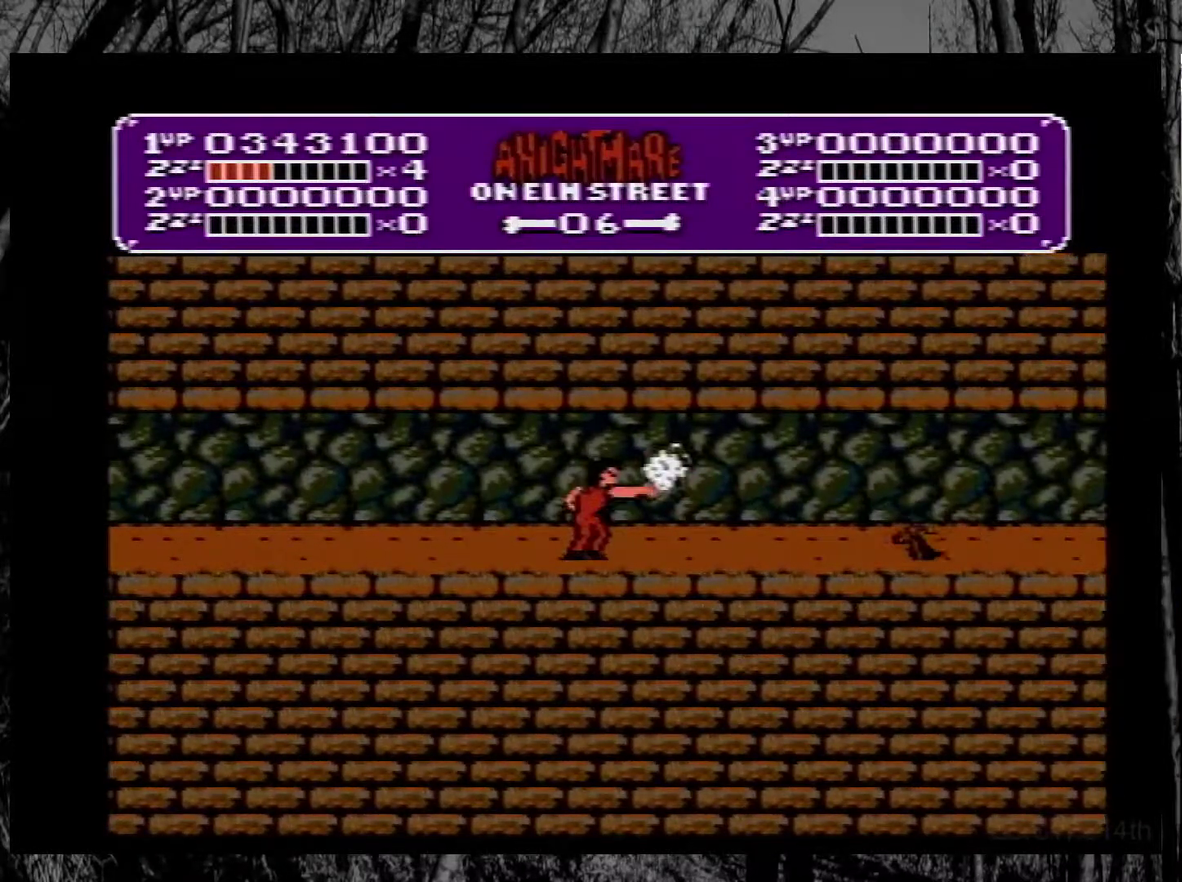
{"buttons": ["B", "DPAD_DOWN"], "events": [[350, "DPAD_DOWN", "down"], [350, "DPAD_RIGHT", "up"], [467, "B", "down"]]}
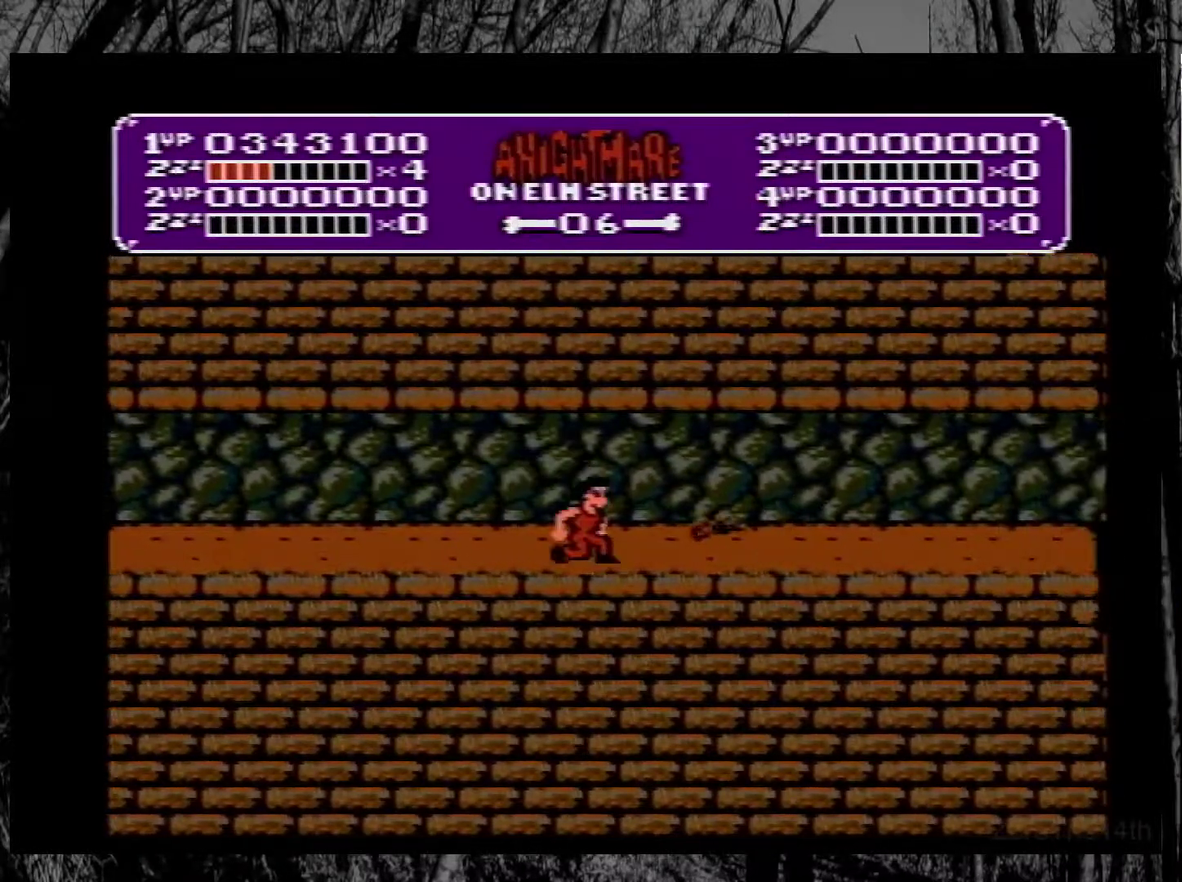
{"buttons": ["DPAD_RIGHT"], "events": [[200, "B", "up"], [217, "DPAD_RIGHT", "down"], [267, "DPAD_DOWN", "up"]]}
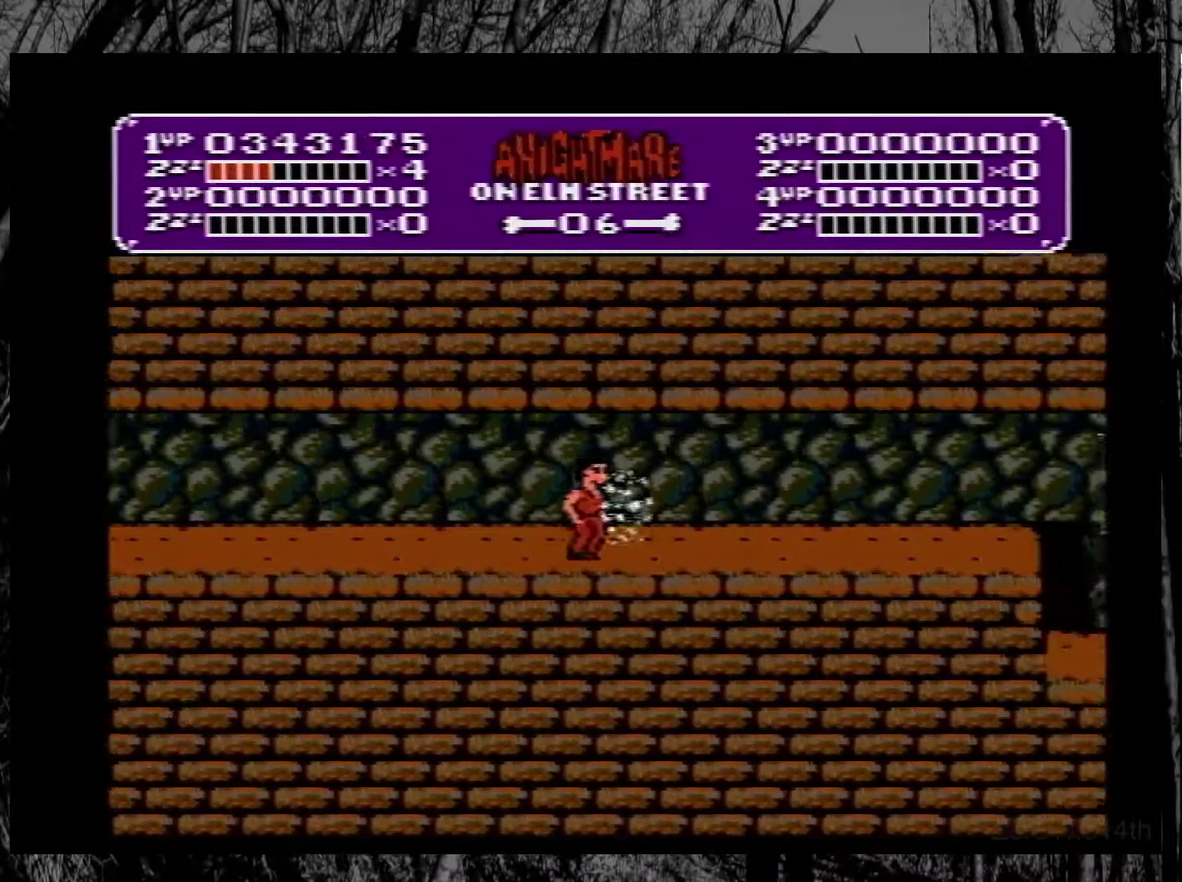
{"buttons": ["DPAD_RIGHT"], "events": []}
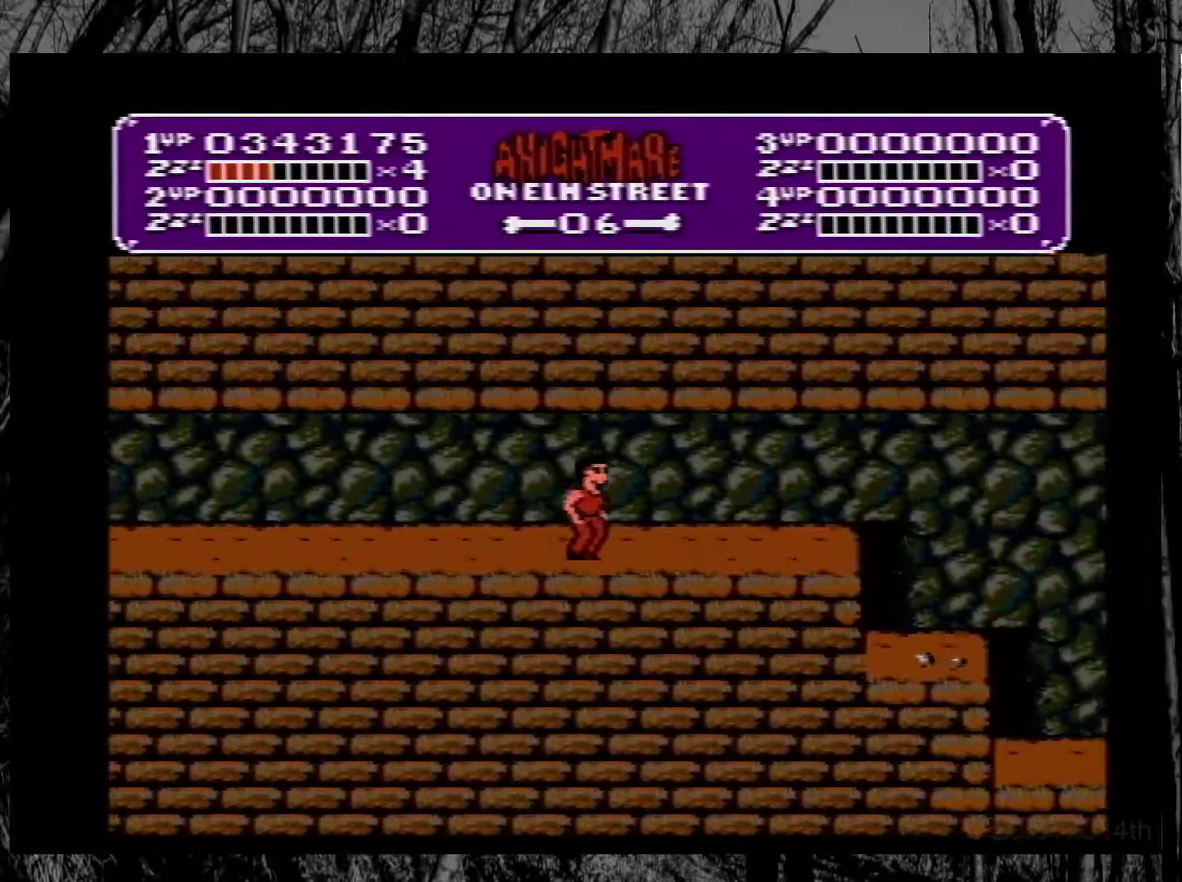
{"buttons": ["DPAD_RIGHT"], "events": []}
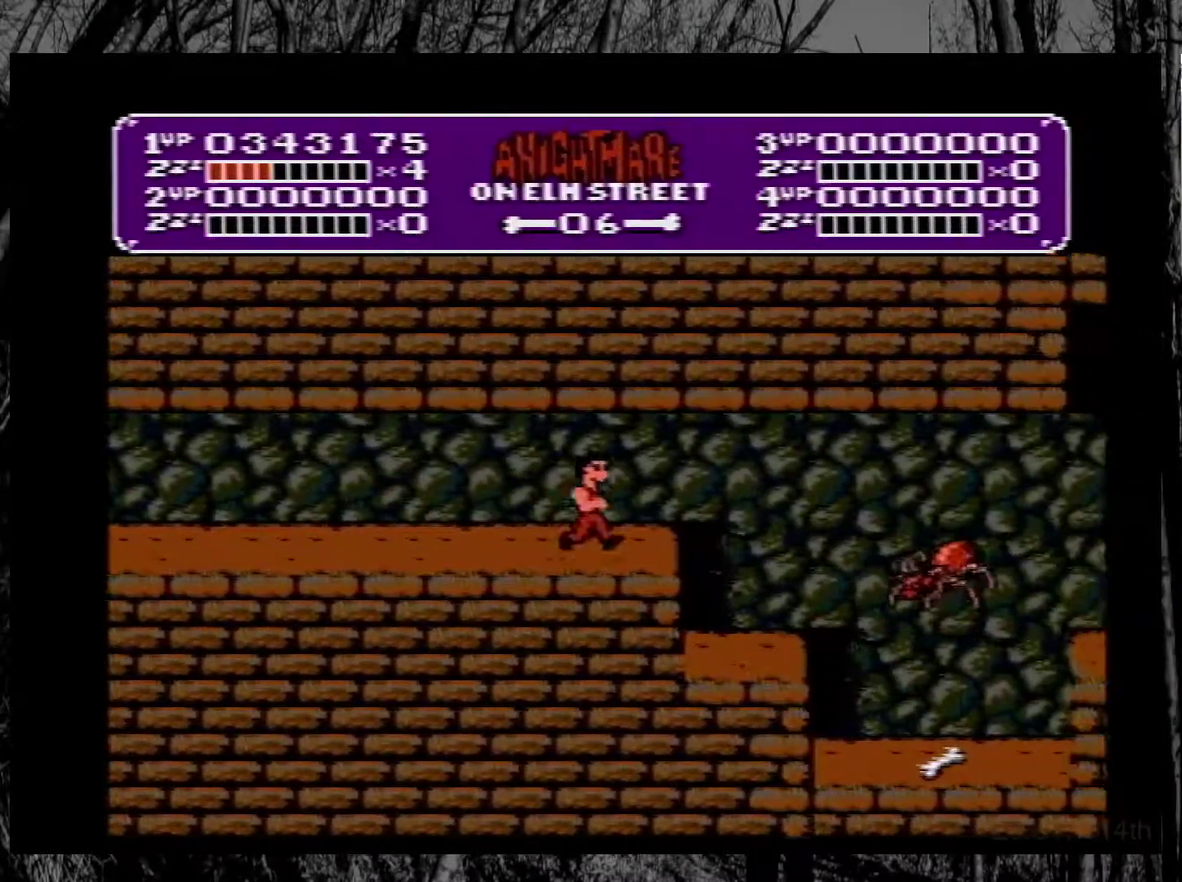
{"buttons": ["DPAD_RIGHT"], "events": []}
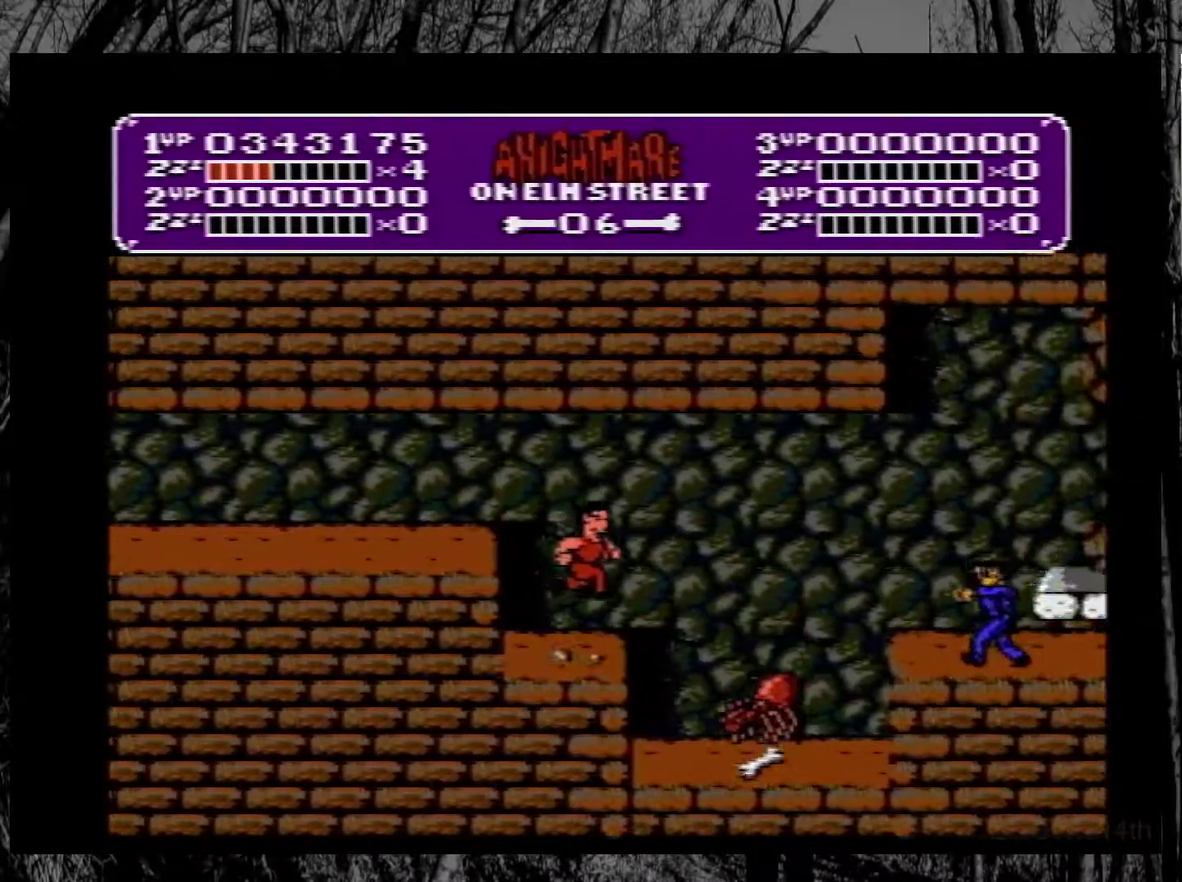
{"buttons": [], "events": [[200, "DPAD_RIGHT", "up"], [250, "DPAD_LEFT", "down"], [350, "DPAD_LEFT", "up"], [367, "DPAD_RIGHT", "down"], [450, "DPAD_RIGHT", "up"]]}
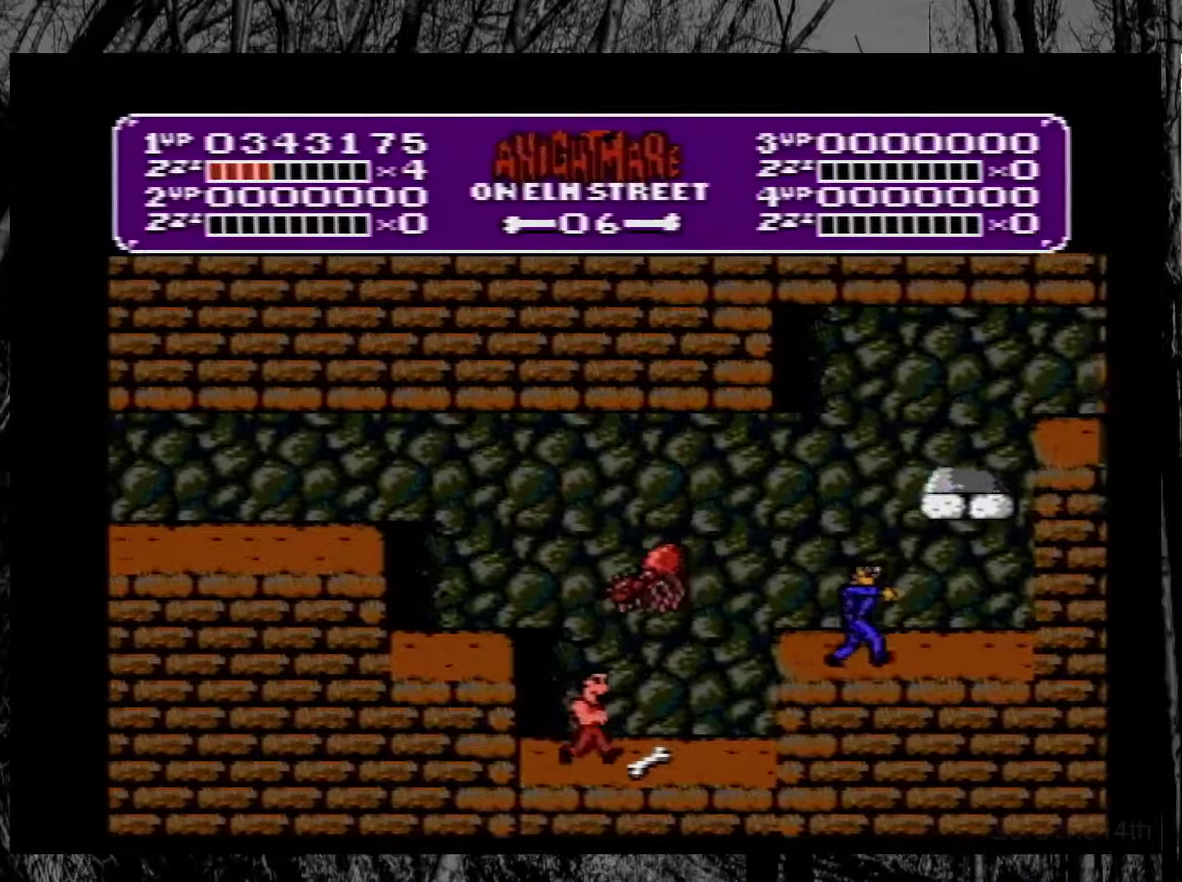
{"buttons": [], "events": [[150, "B", "down"], [250, "B", "up"], [317, "B", "down"], [433, "B", "up"]]}
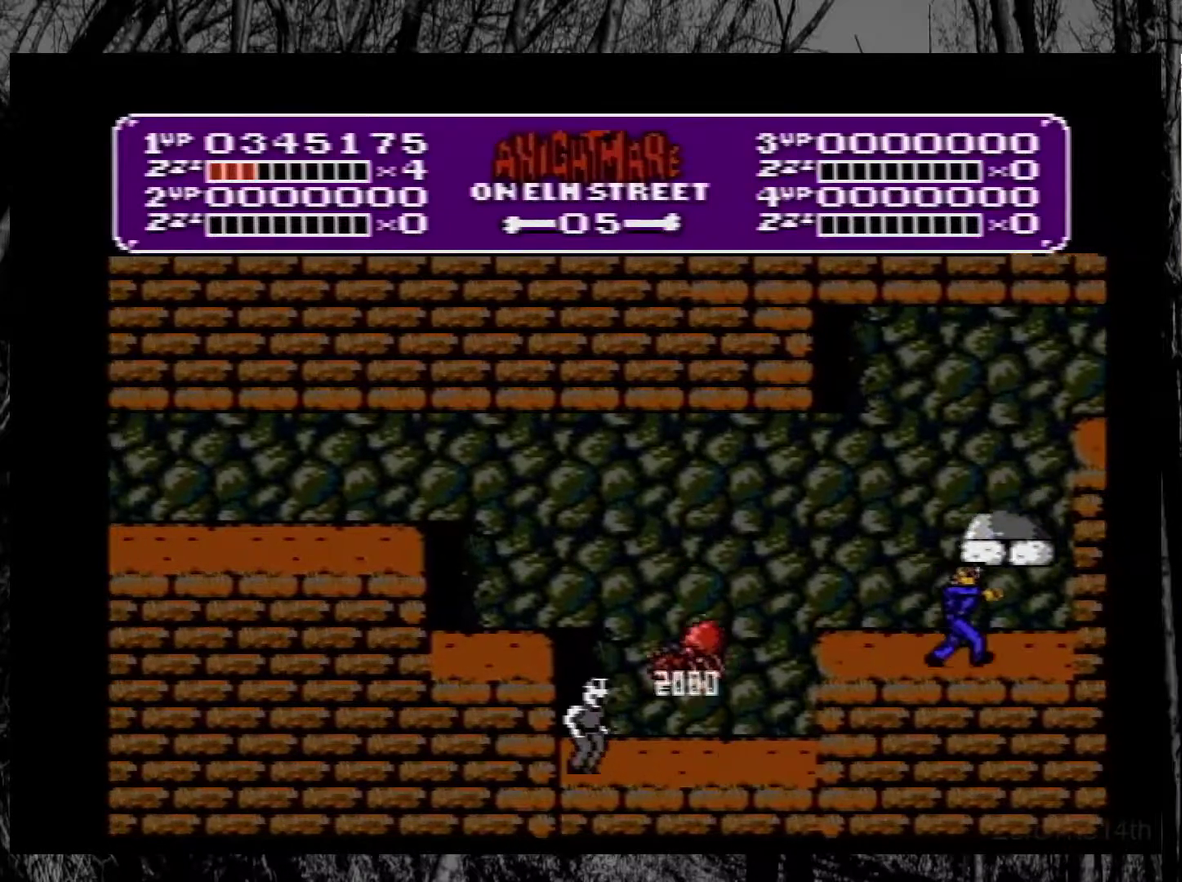
{"buttons": ["DPAD_RIGHT"], "events": [[83, "DPAD_RIGHT", "down"]]}
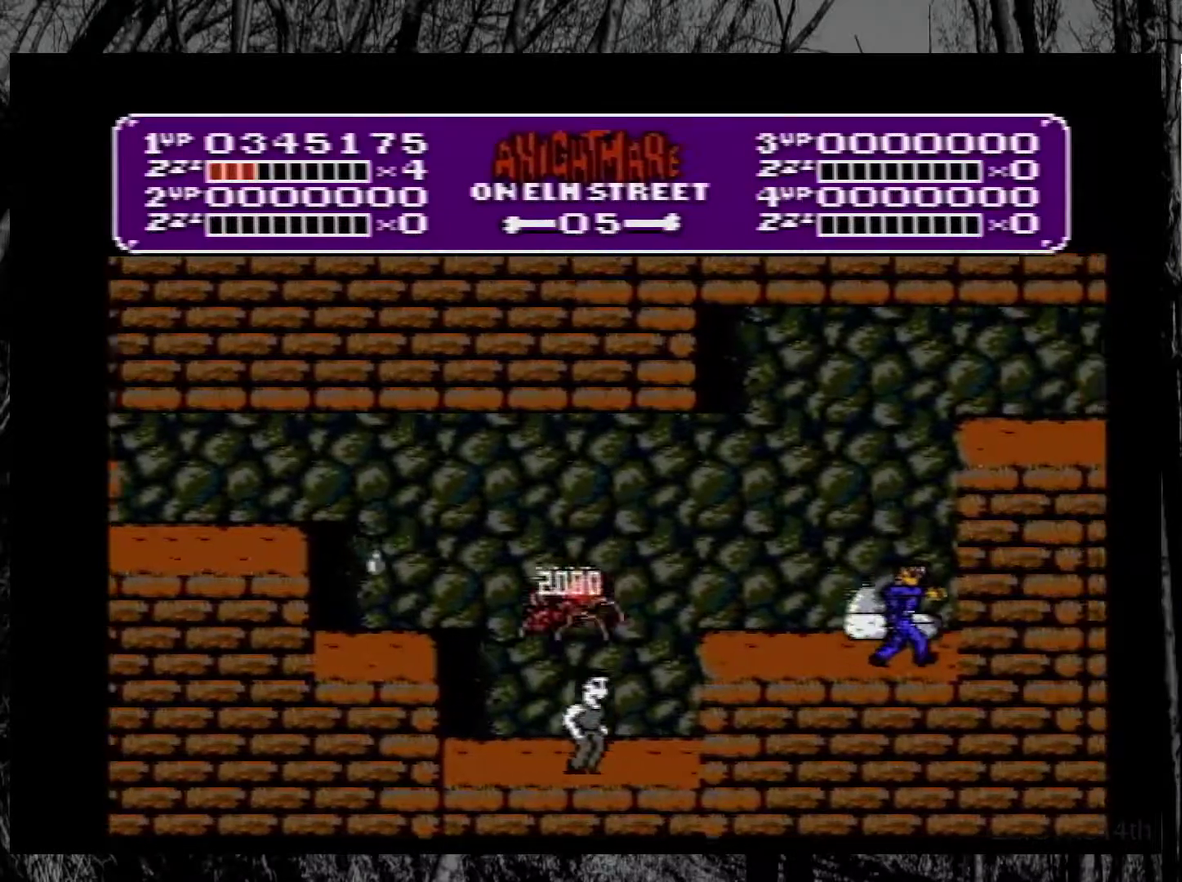
{"buttons": ["B", "DPAD_RIGHT"], "events": [[50, "A", "down"], [183, "A", "up"], [283, "B", "down"]]}
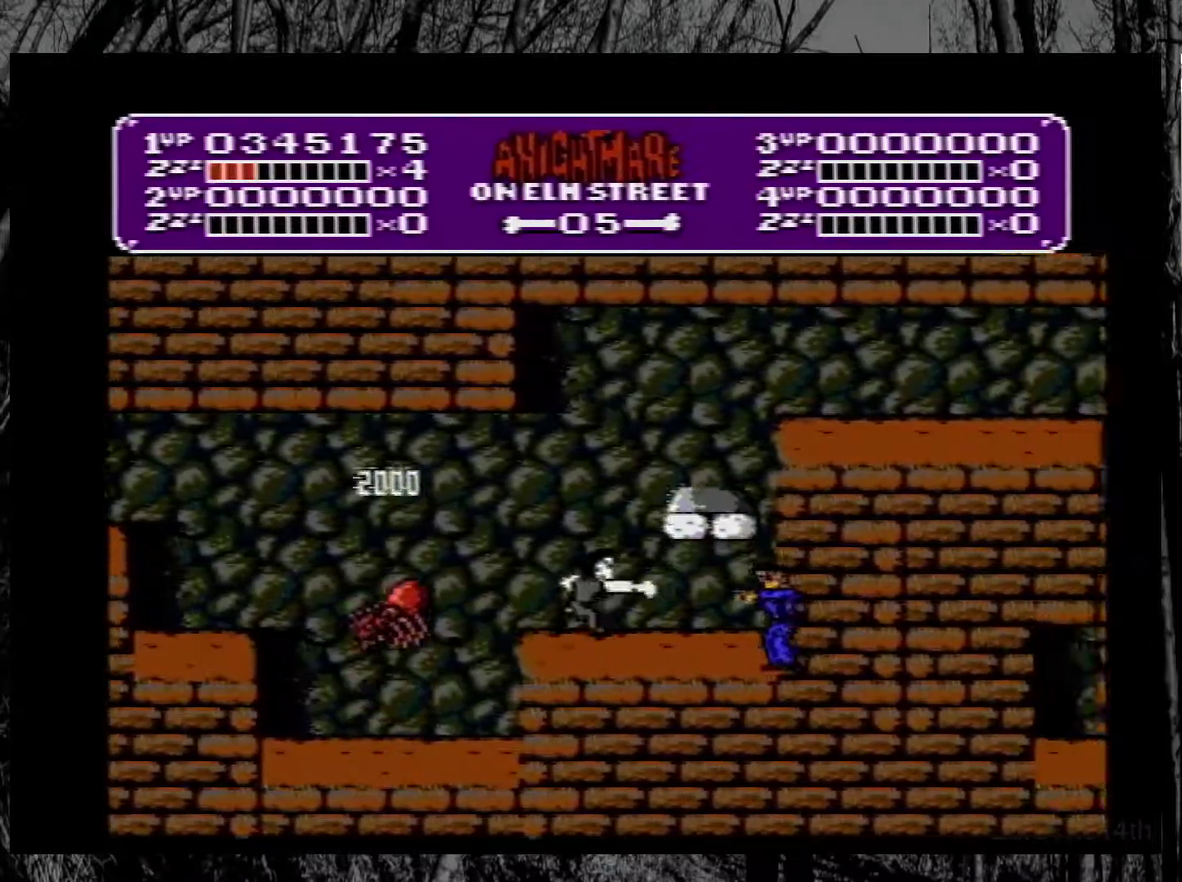
{"buttons": ["B"], "events": [[17, "DPAD_RIGHT", "up"], [50, "B", "up"], [167, "B", "down"], [233, "B", "up"], [283, "B", "down"], [383, "B", "up"], [450, "B", "down"]]}
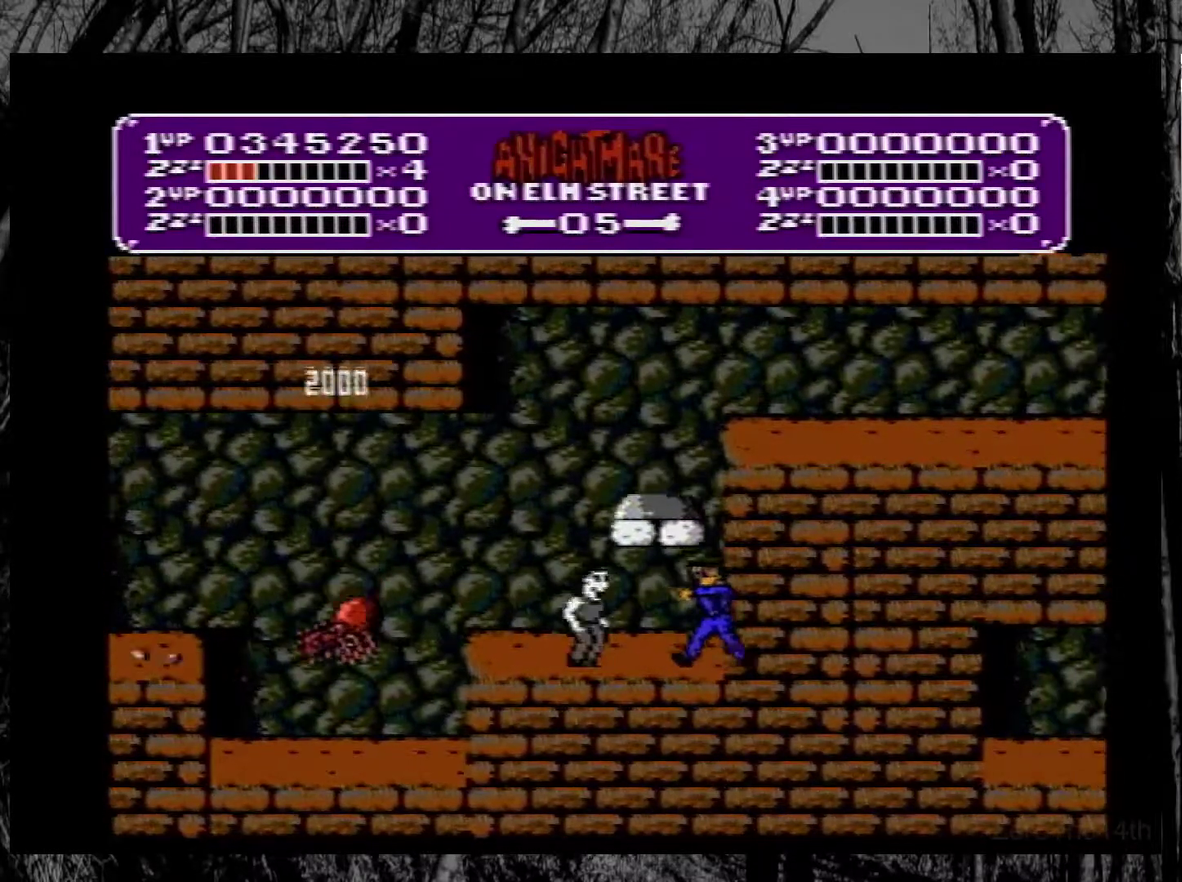
{"buttons": [], "events": [[17, "B", "up"], [100, "B", "down"], [183, "B", "up"], [233, "B", "down"], [300, "B", "up"]]}
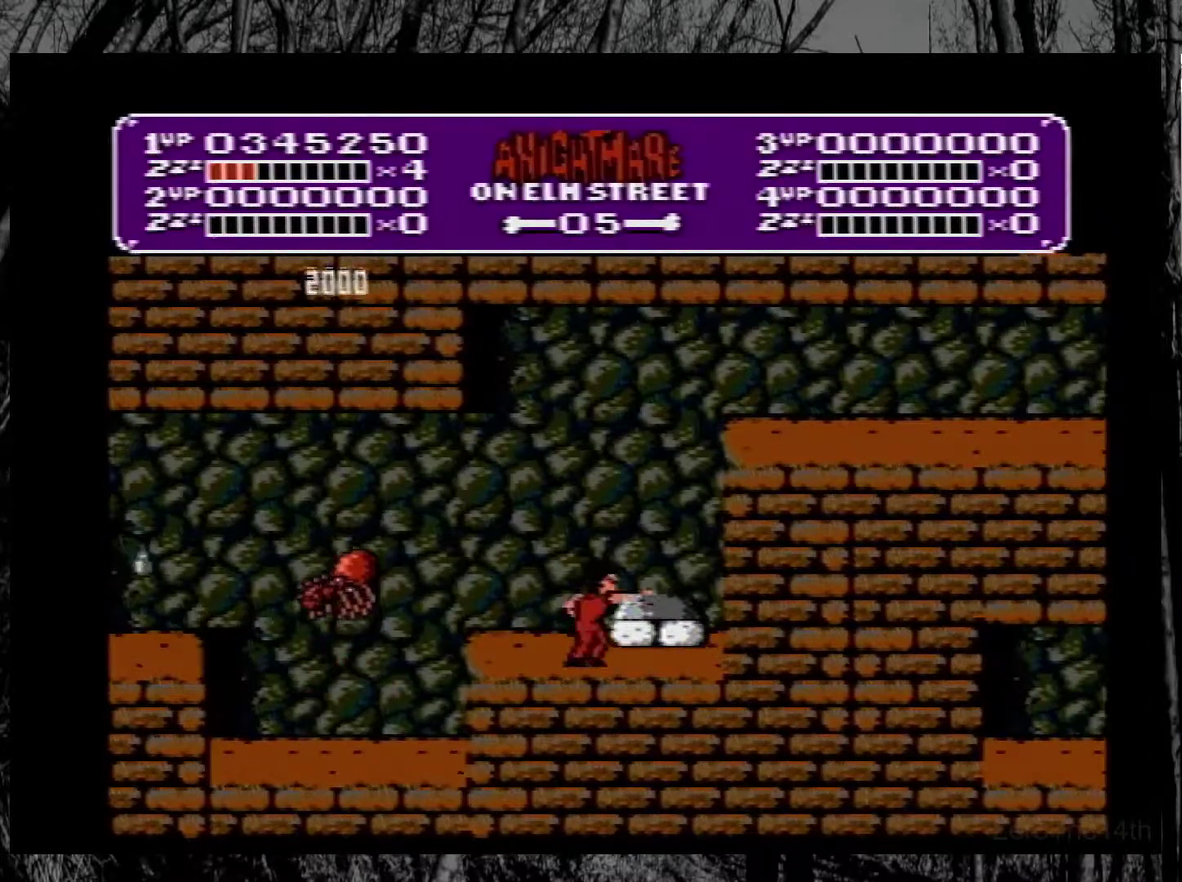
{"buttons": ["A", "DPAD_RIGHT"], "events": [[50, "A", "down"], [417, "DPAD_RIGHT", "down"]]}
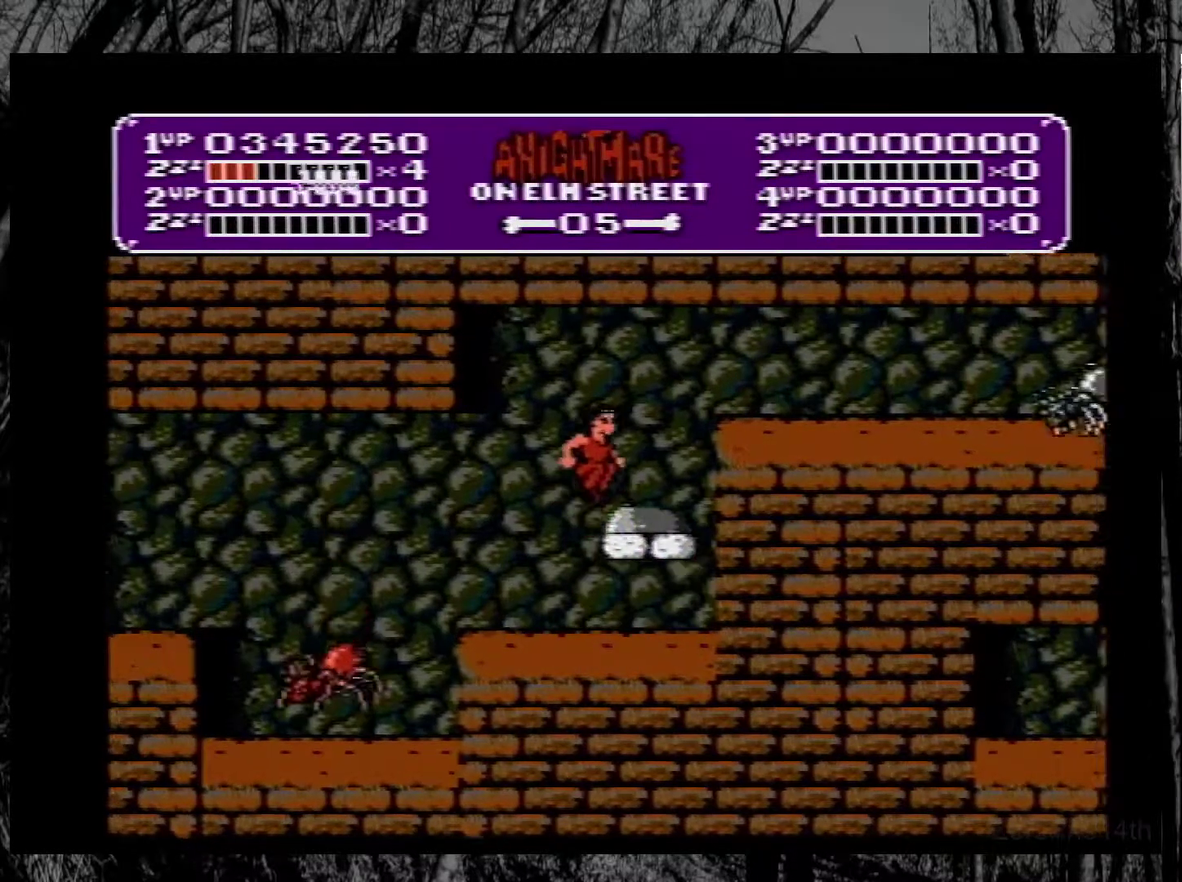
{"buttons": [], "events": [[17, "DPAD_RIGHT", "up"], [67, "A", "up"], [333, "A", "down"], [483, "A", "up"]]}
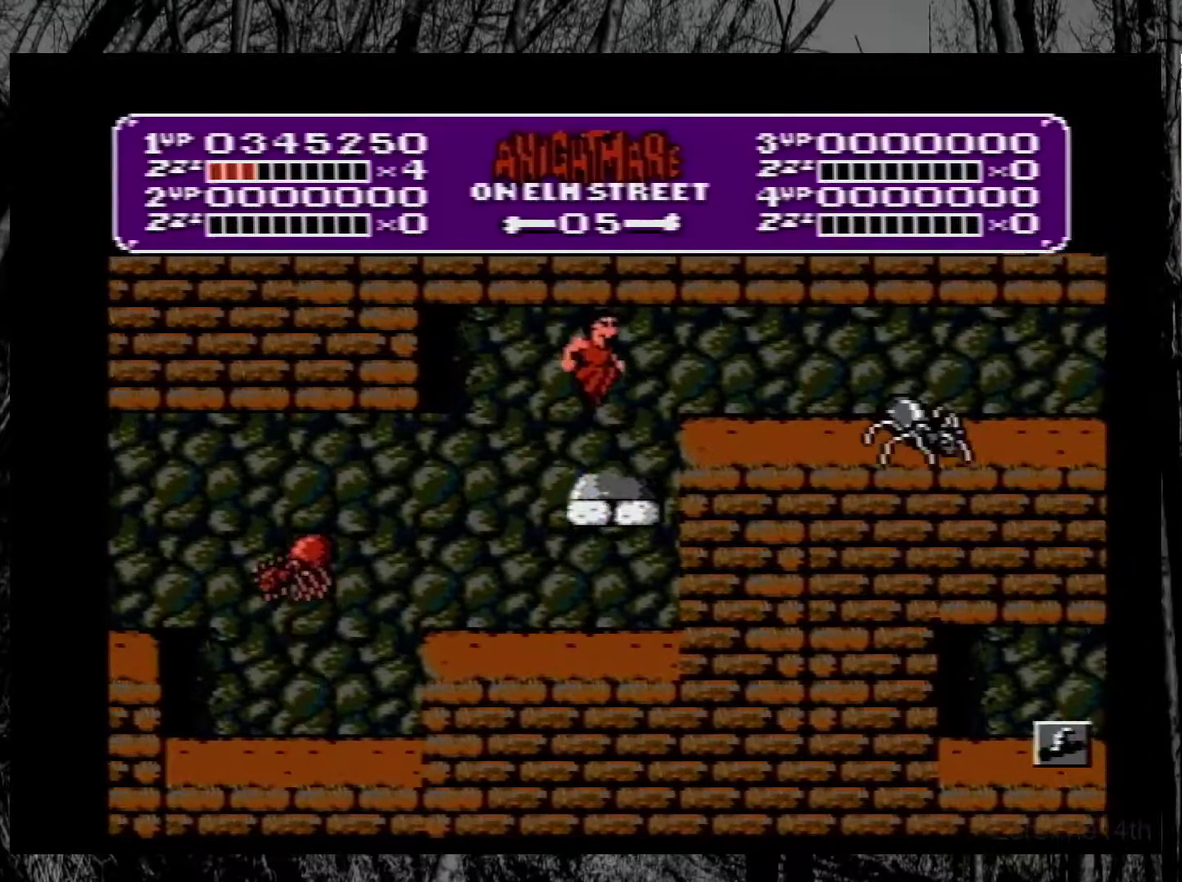
{"buttons": ["A", "DPAD_RIGHT"], "events": [[417, "A", "down"], [450, "DPAD_RIGHT", "down"]]}
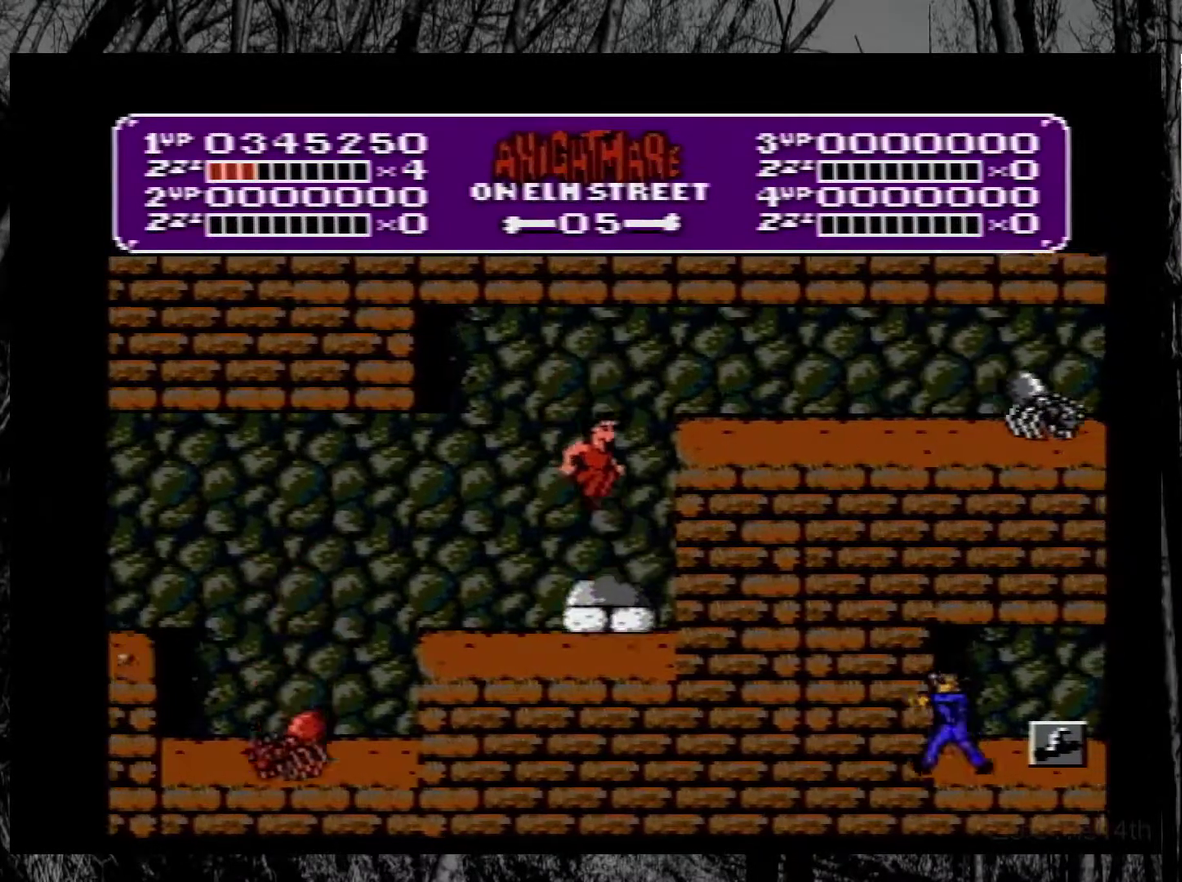
{"buttons": ["DPAD_RIGHT"], "events": [[400, "A", "up"]]}
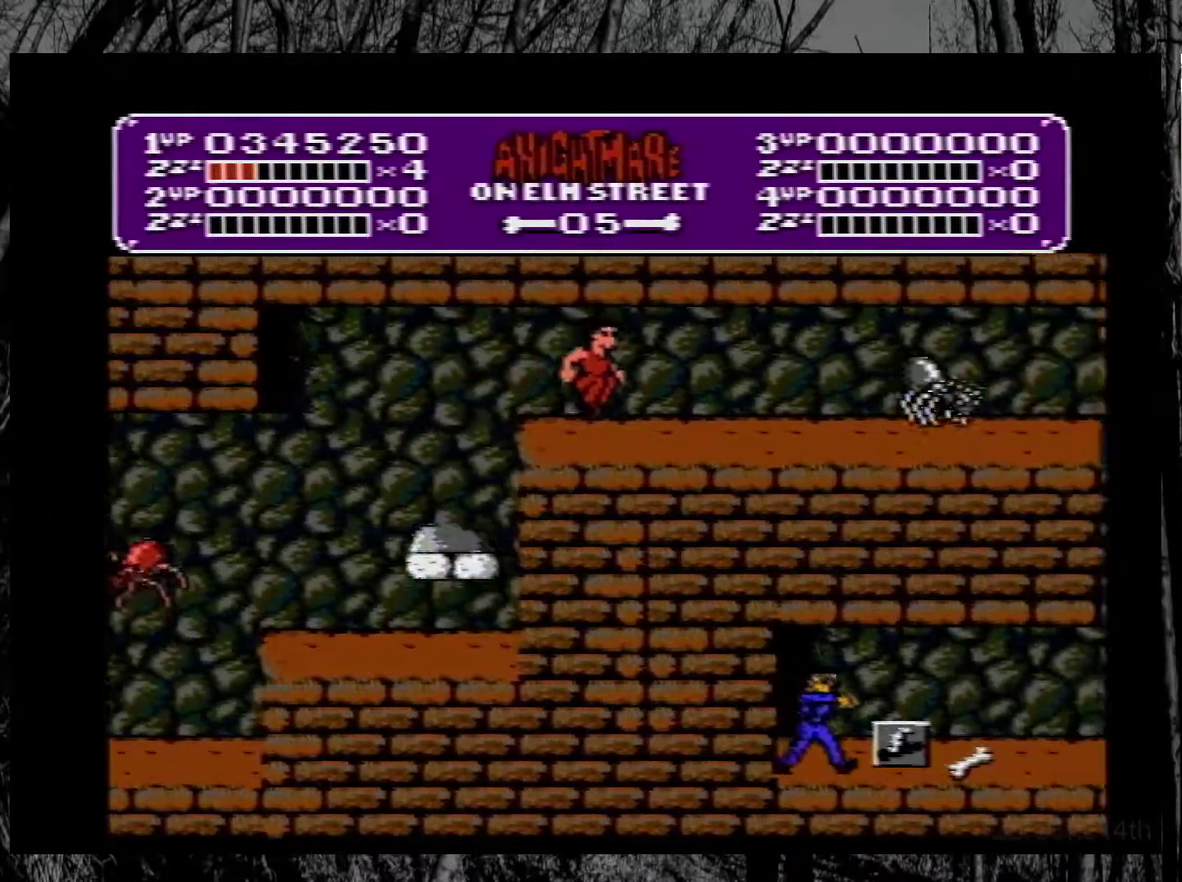
{"buttons": ["DPAD_RIGHT"], "events": []}